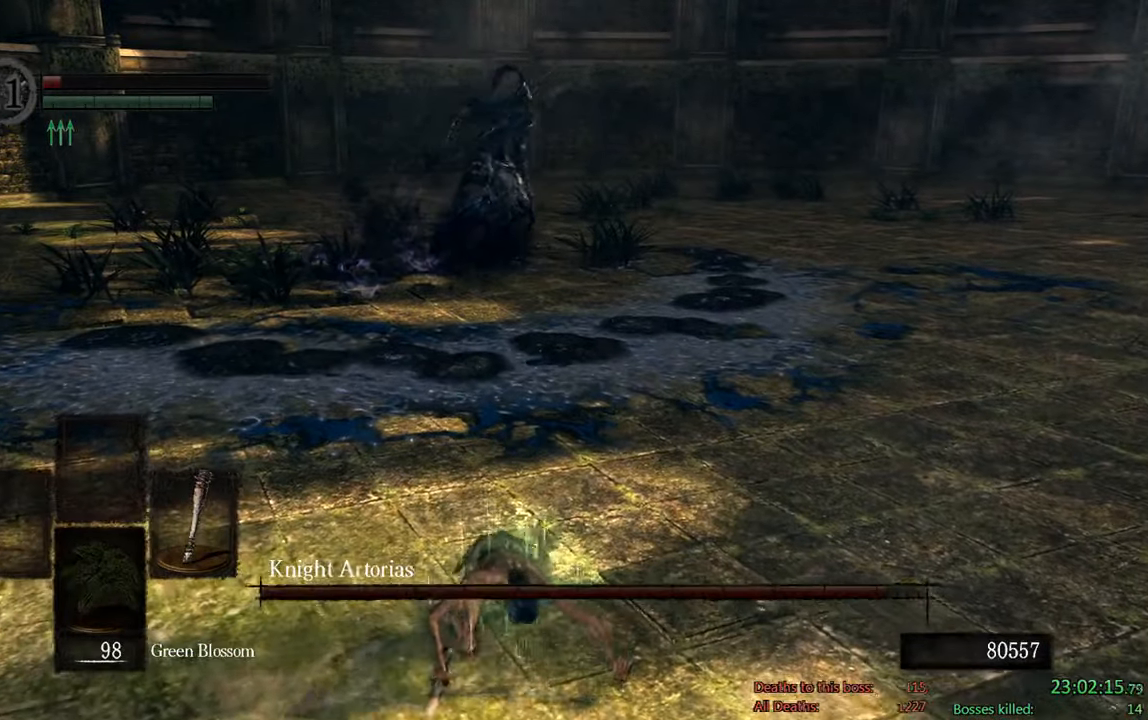
Gameplay with a controller (Xbox layout); each line is a JSON object with the inputs held at the frame after it. "events" lists button and stick changes between this image and that frame as [ms after this image, input, new state], when the widget could be followed in between.
{"buttons": [], "left_stick": "down-right", "right_stick": "center", "events": [[450, "left_stick", "down-right"]]}
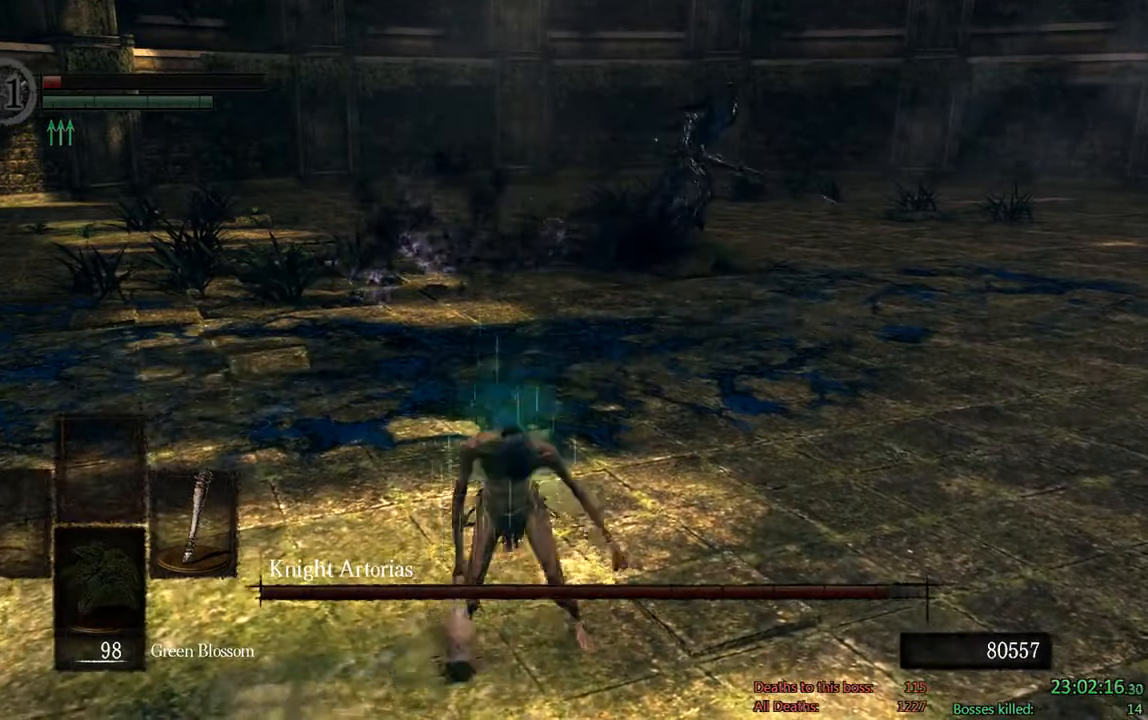
{"buttons": ["B"], "left_stick": "down-right", "right_stick": "center", "events": [[283, "B", "down"]]}
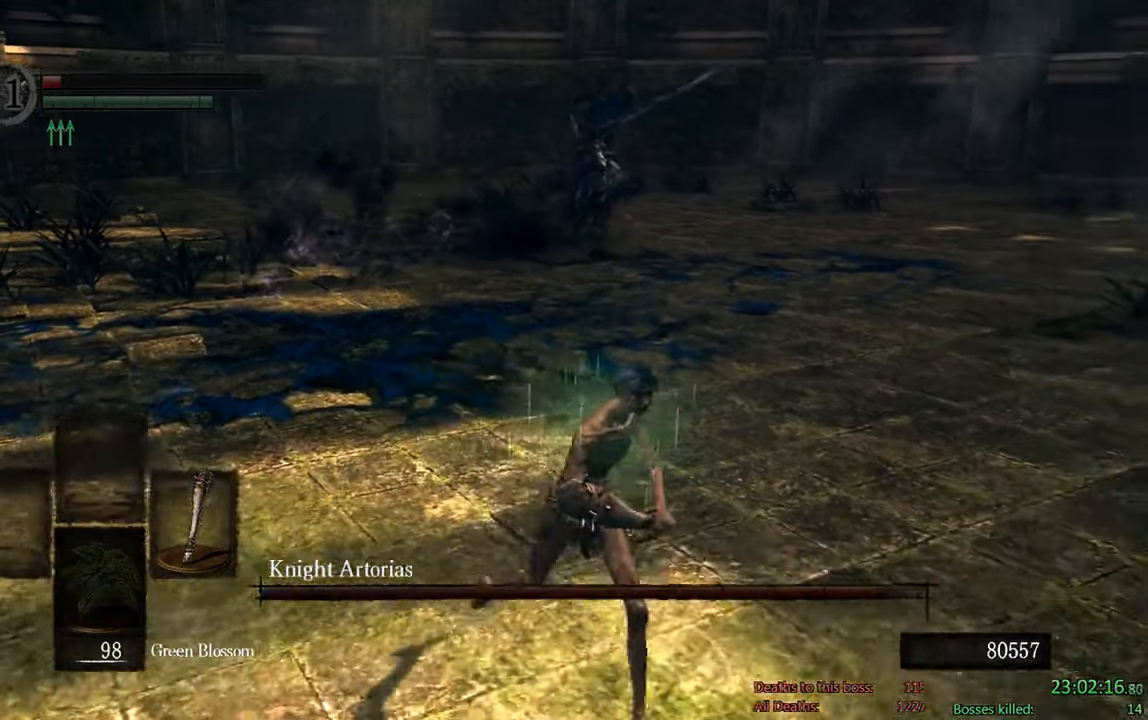
{"buttons": ["B"], "left_stick": "down-right", "right_stick": "center", "events": [[50, "right_stick", "left"], [183, "right_stick", "center"]]}
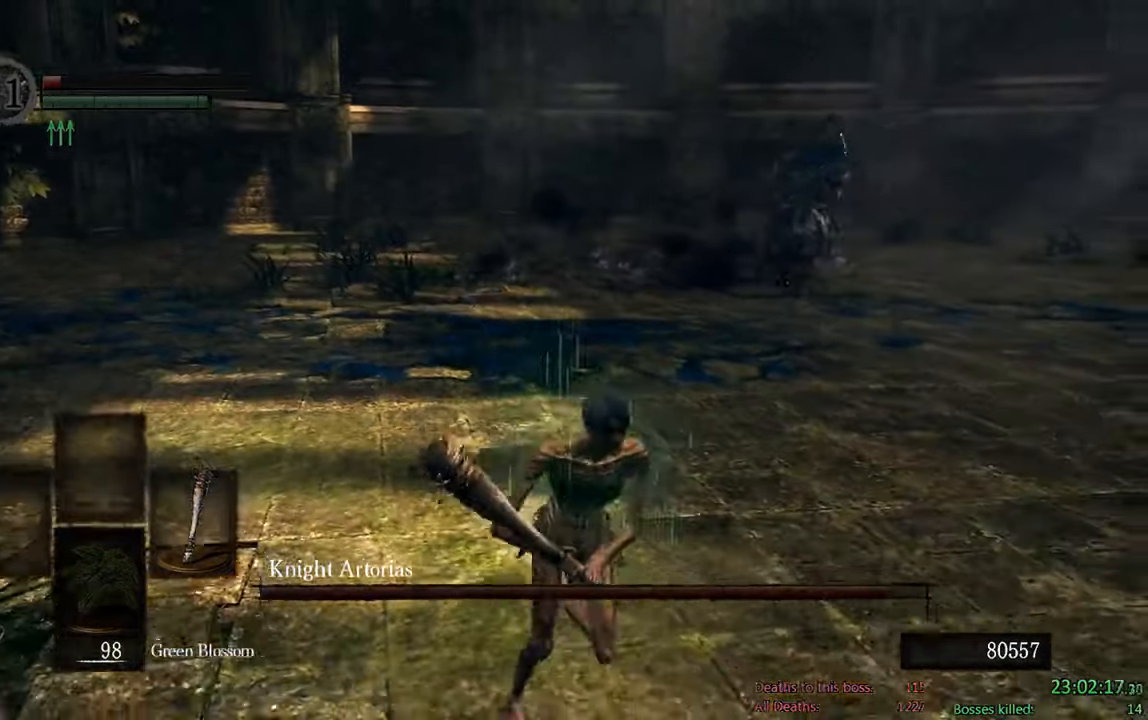
{"buttons": ["B", "DPAD_DOWN"], "left_stick": "down-right", "right_stick": "center", "events": [[400, "DPAD_DOWN", "down"]]}
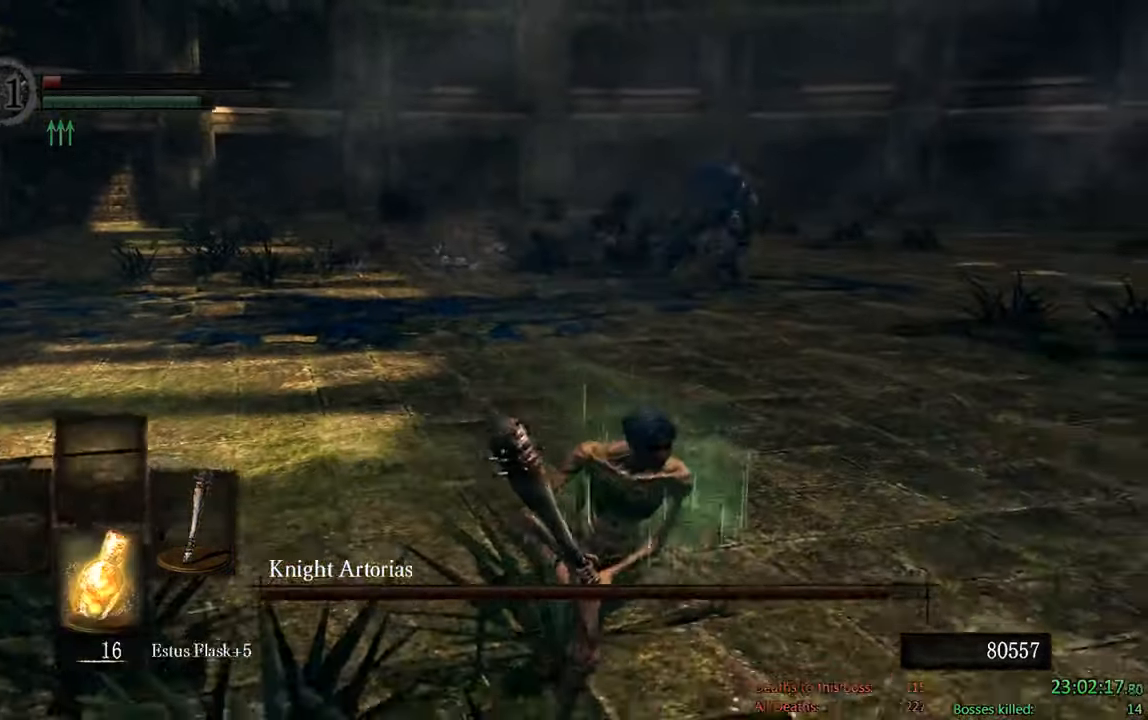
{"buttons": ["B"], "left_stick": "down", "right_stick": "center", "events": [[33, "DPAD_DOWN", "up"], [467, "left_stick", "down"]]}
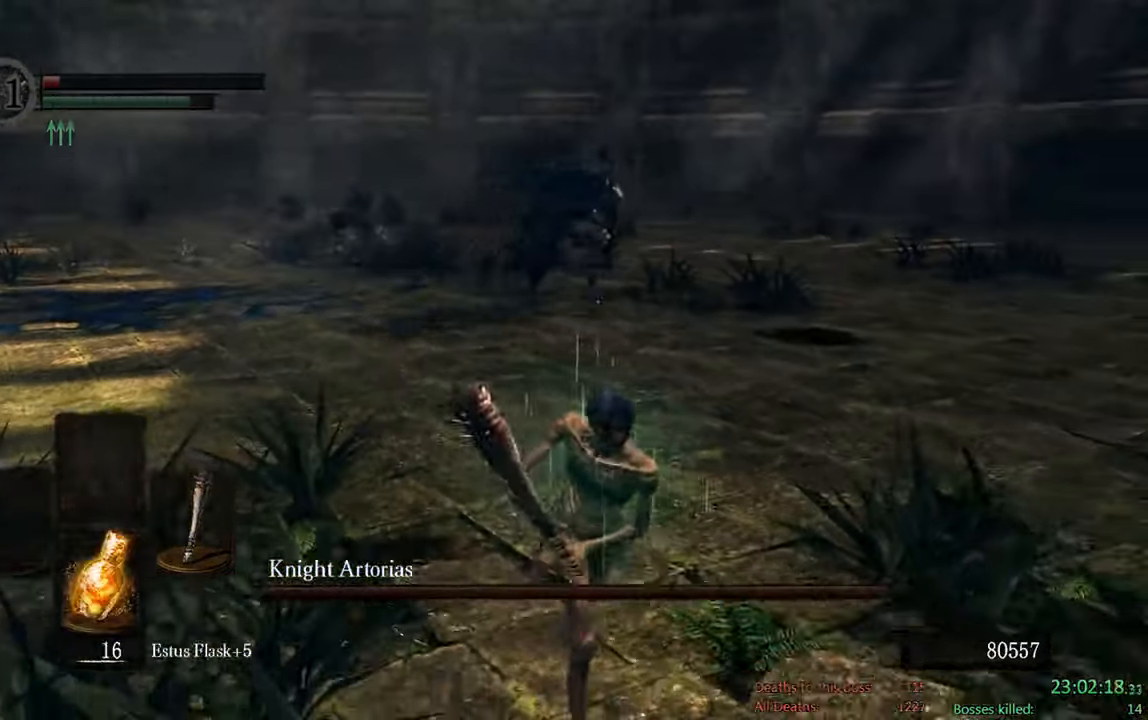
{"buttons": ["B"], "left_stick": "down", "right_stick": "center", "events": []}
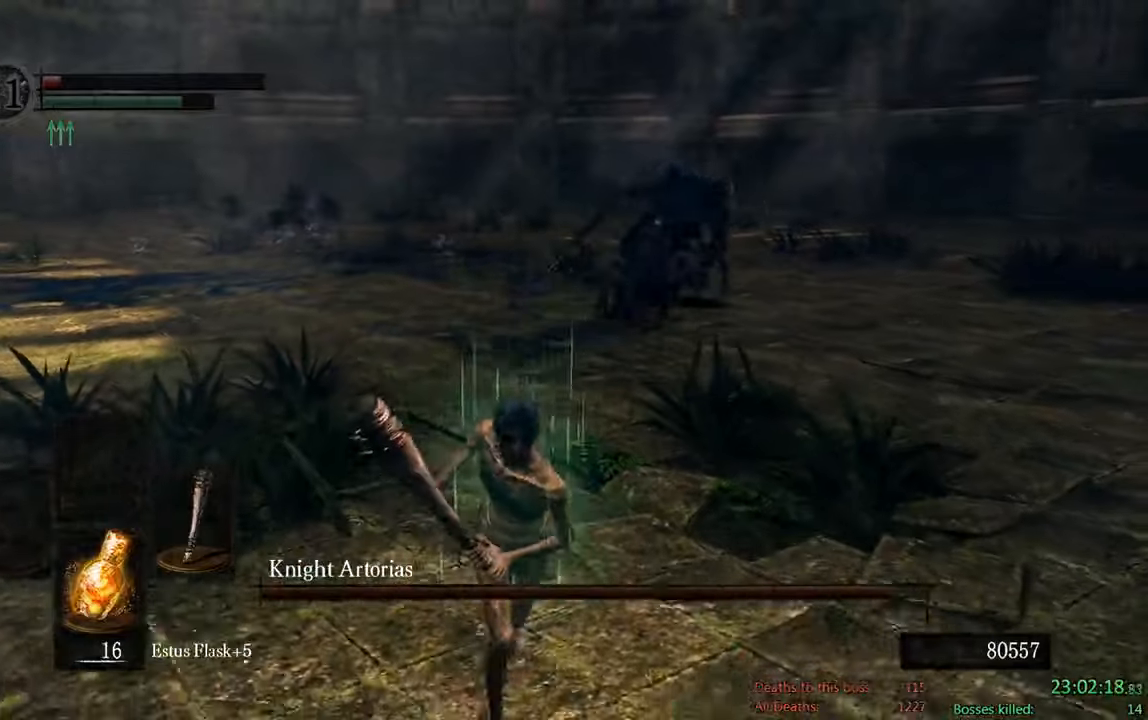
{"buttons": ["B"], "left_stick": "up", "right_stick": "center", "events": [[134, "left_stick", "right"], [200, "left_stick", "up-right"], [484, "left_stick", "up"]]}
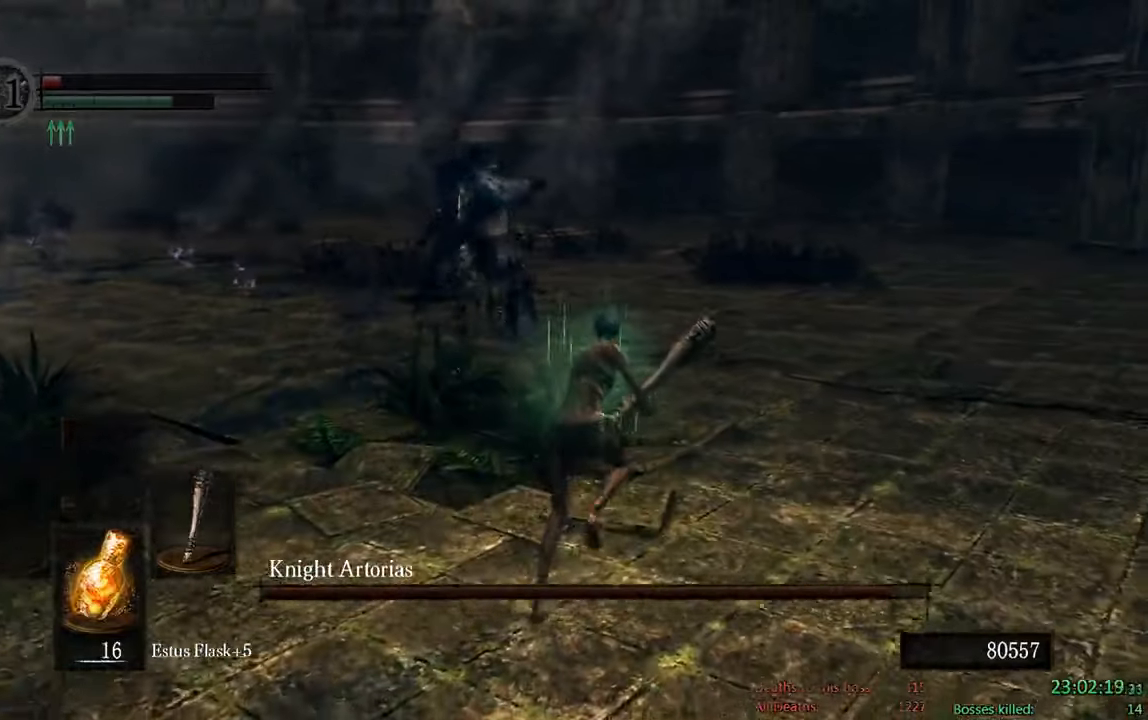
{"buttons": ["B"], "left_stick": "up", "right_stick": "center", "events": []}
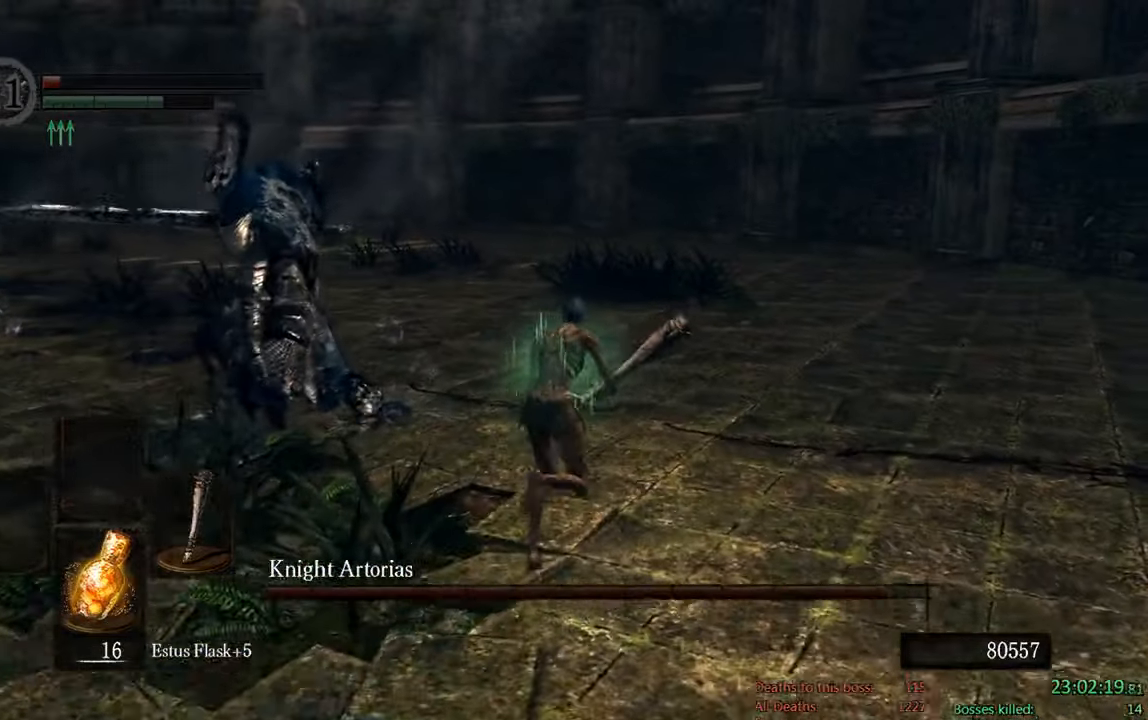
{"buttons": ["X"], "left_stick": "up-left", "right_stick": "center", "events": [[284, "B", "up"], [400, "left_stick", "up-left"], [484, "X", "down"]]}
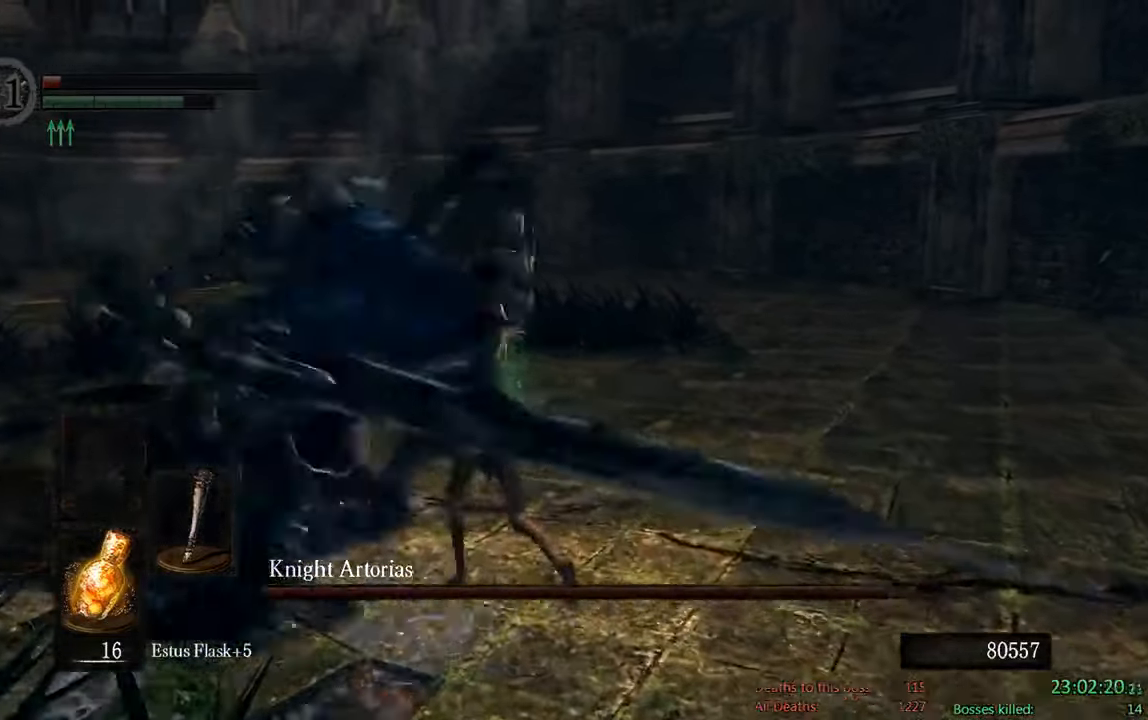
{"buttons": [], "left_stick": "center", "right_stick": "right", "events": [[150, "X", "up"], [350, "left_stick", "center"], [384, "right_stick", "right"]]}
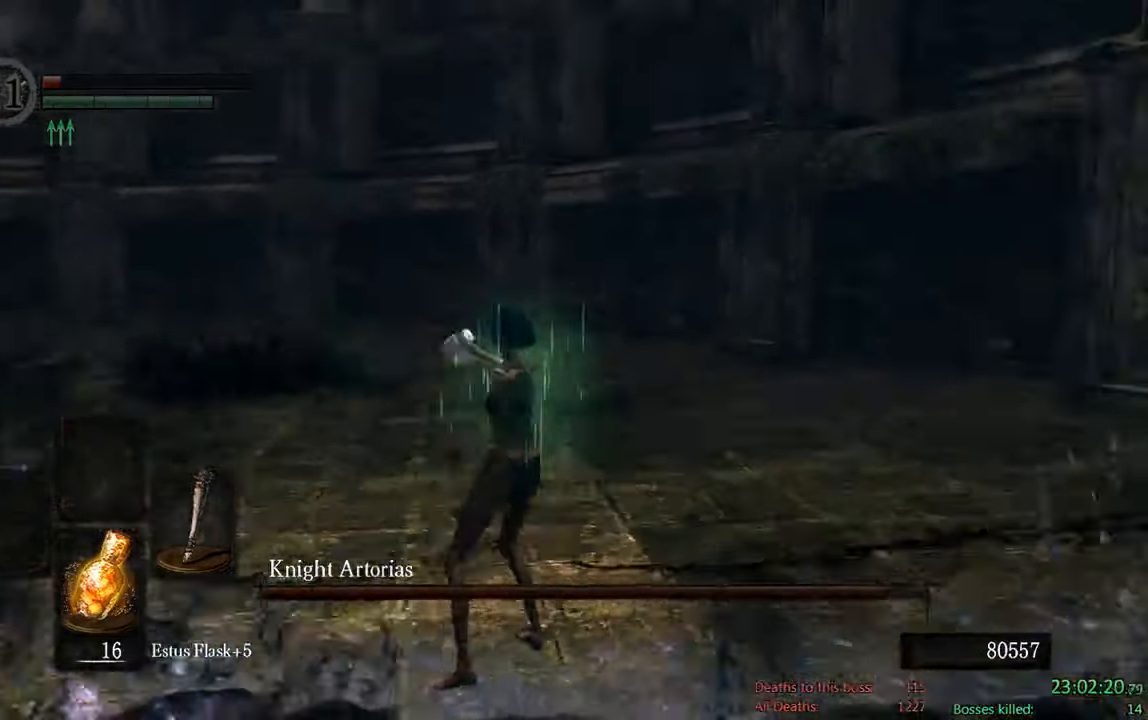
{"buttons": ["DPAD_DOWN"], "left_stick": "center", "right_stick": "center", "events": [[100, "DPAD_DOWN", "down"], [200, "right_stick", "center"], [267, "DPAD_DOWN", "up"], [500, "DPAD_DOWN", "down"]]}
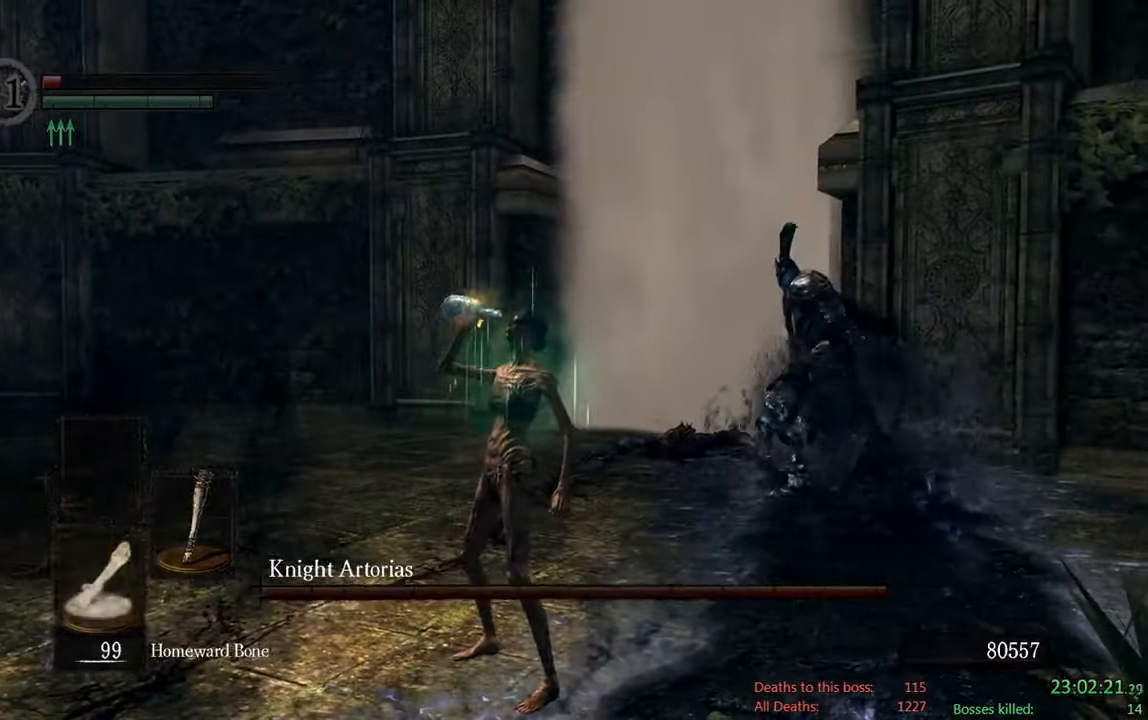
{"buttons": [], "left_stick": "center", "right_stick": "center", "events": [[134, "DPAD_DOWN", "up"], [234, "DPAD_DOWN", "down"], [400, "DPAD_DOWN", "up"]]}
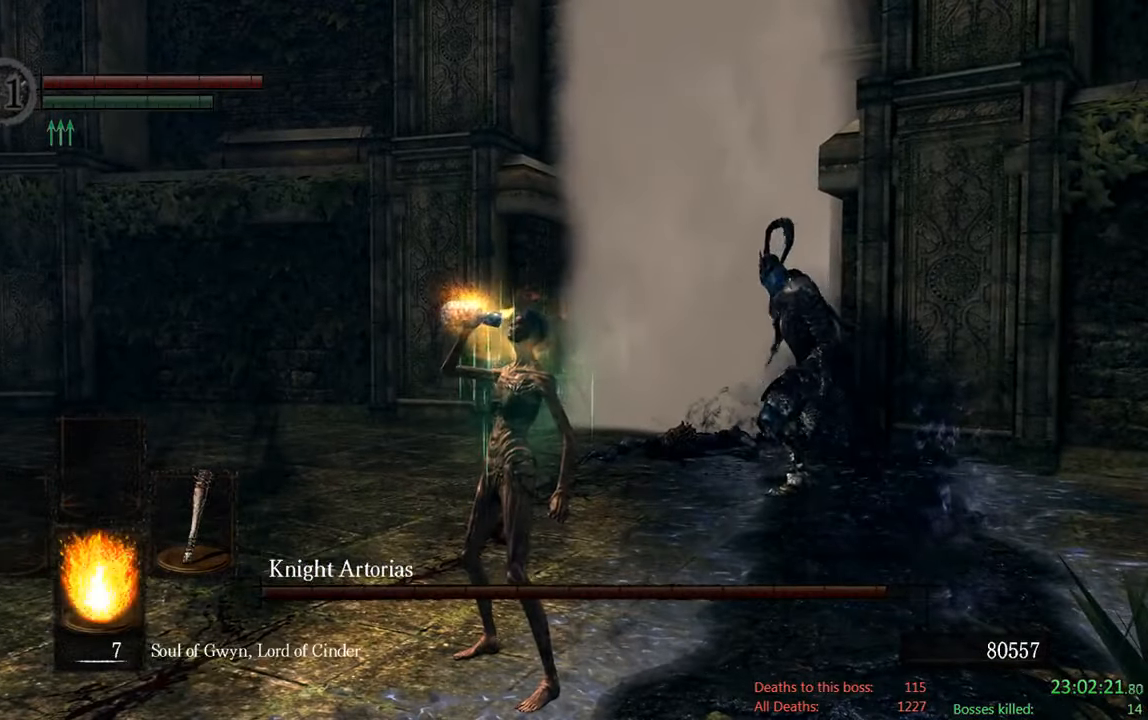
{"buttons": [], "left_stick": "center", "right_stick": "center", "events": [[34, "DPAD_DOWN", "down"], [234, "DPAD_DOWN", "up"]]}
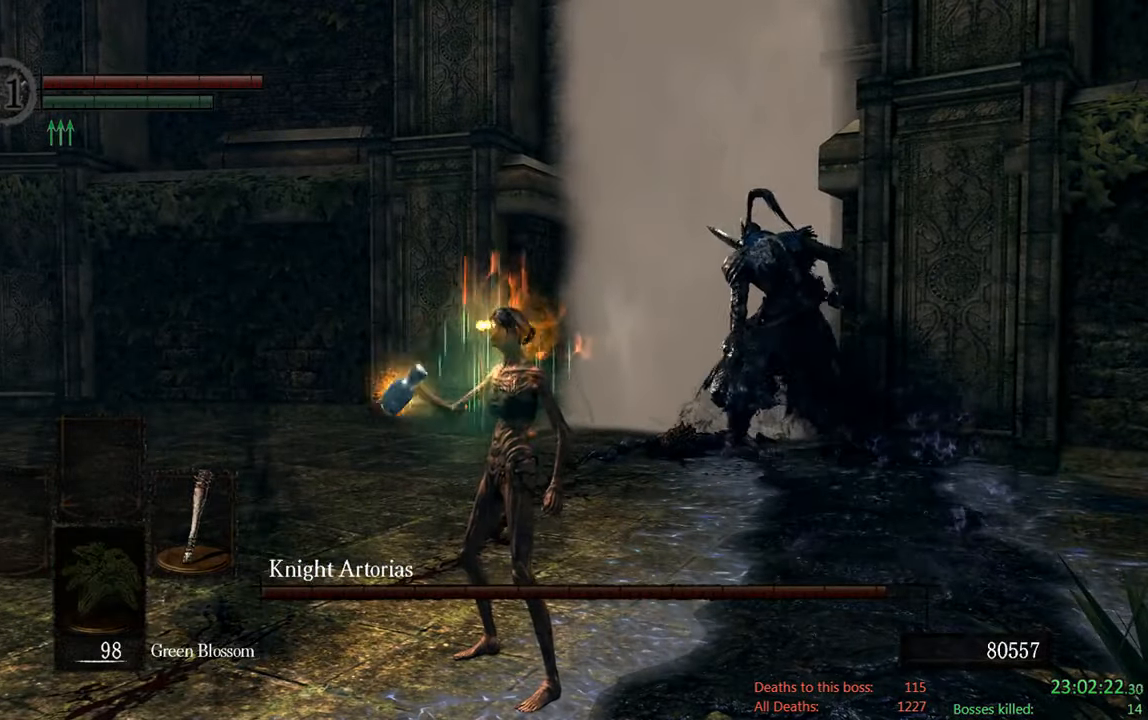
{"buttons": ["B"], "left_stick": "down", "right_stick": "center", "events": [[167, "left_stick", "down"], [267, "B", "down"]]}
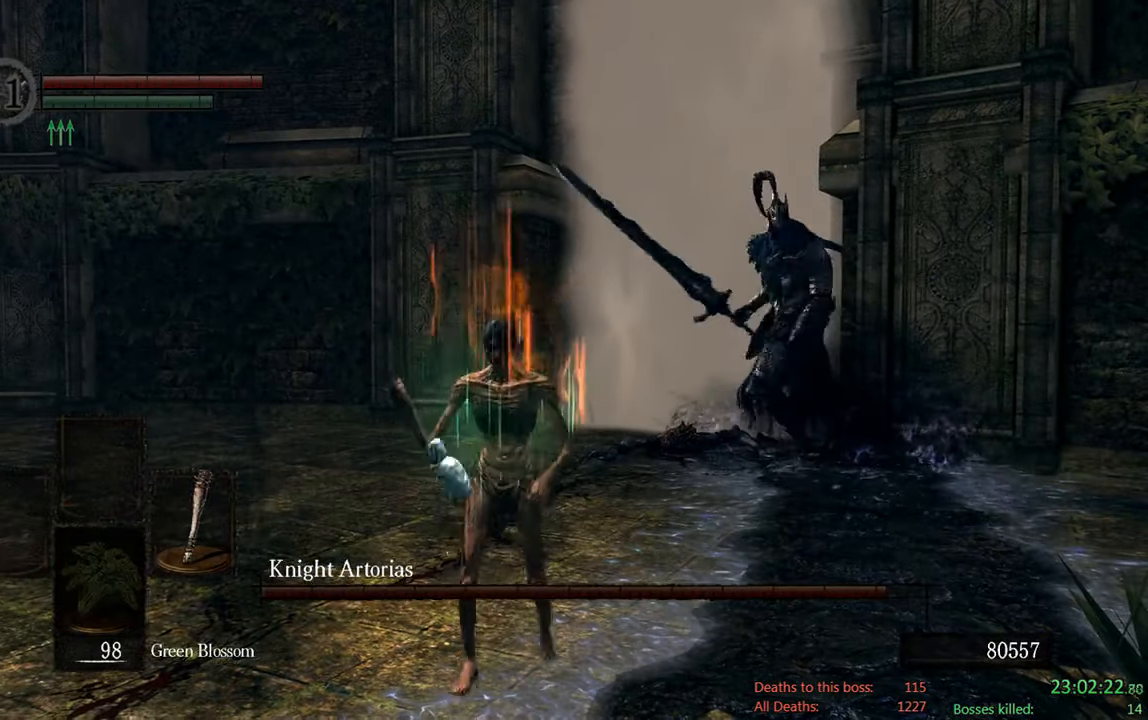
{"buttons": ["B"], "left_stick": "down", "right_stick": "center", "events": [[84, "right_stick", "right"], [250, "right_stick", "center"]]}
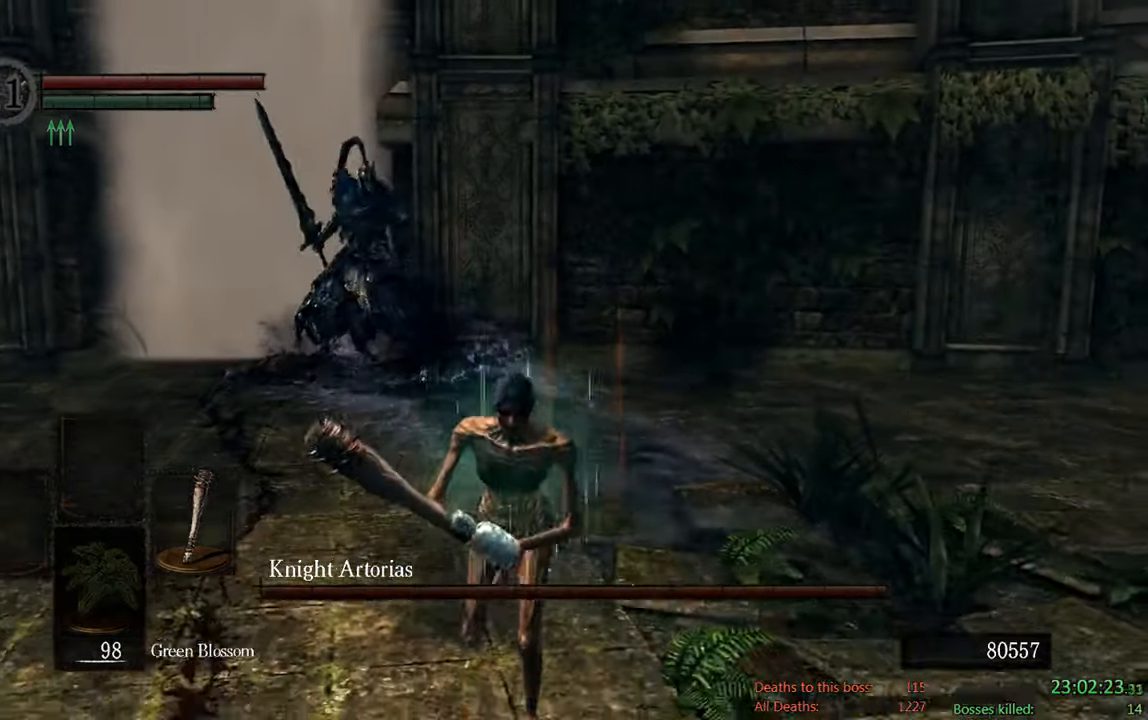
{"buttons": ["B"], "left_stick": "down", "right_stick": "center", "events": [[150, "right_stick", "left"], [284, "right_stick", "center"]]}
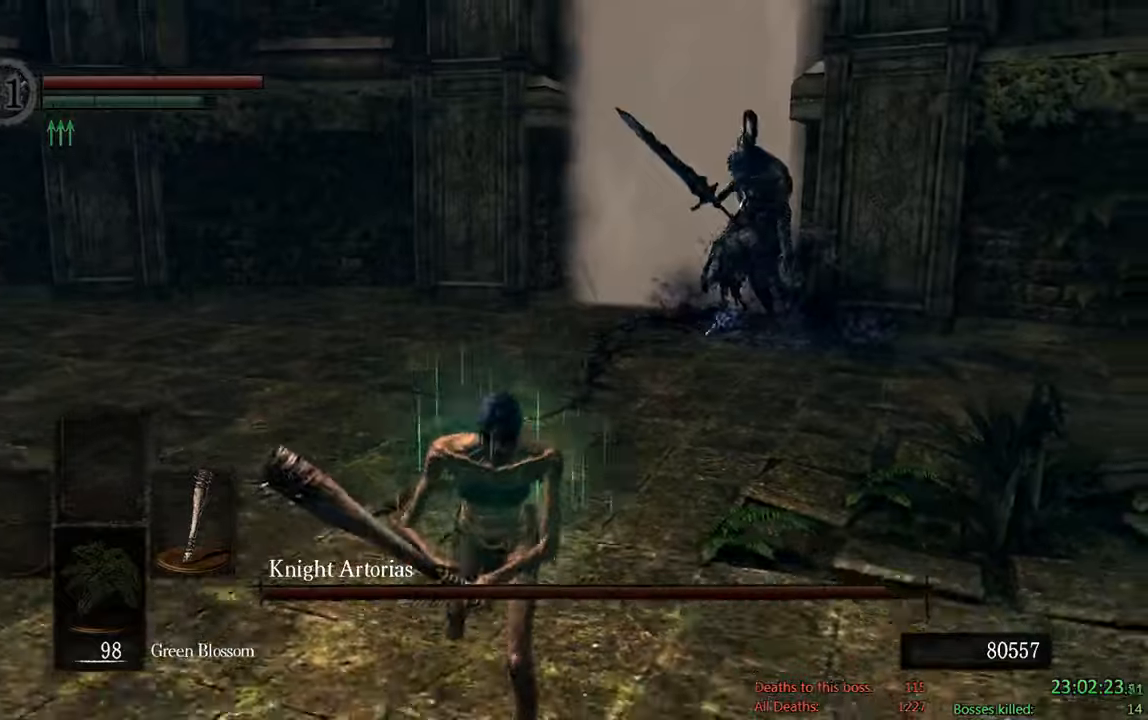
{"buttons": ["B"], "left_stick": "down", "right_stick": "center", "events": [[83, "right_stick", "right"], [216, "right_stick", "center"]]}
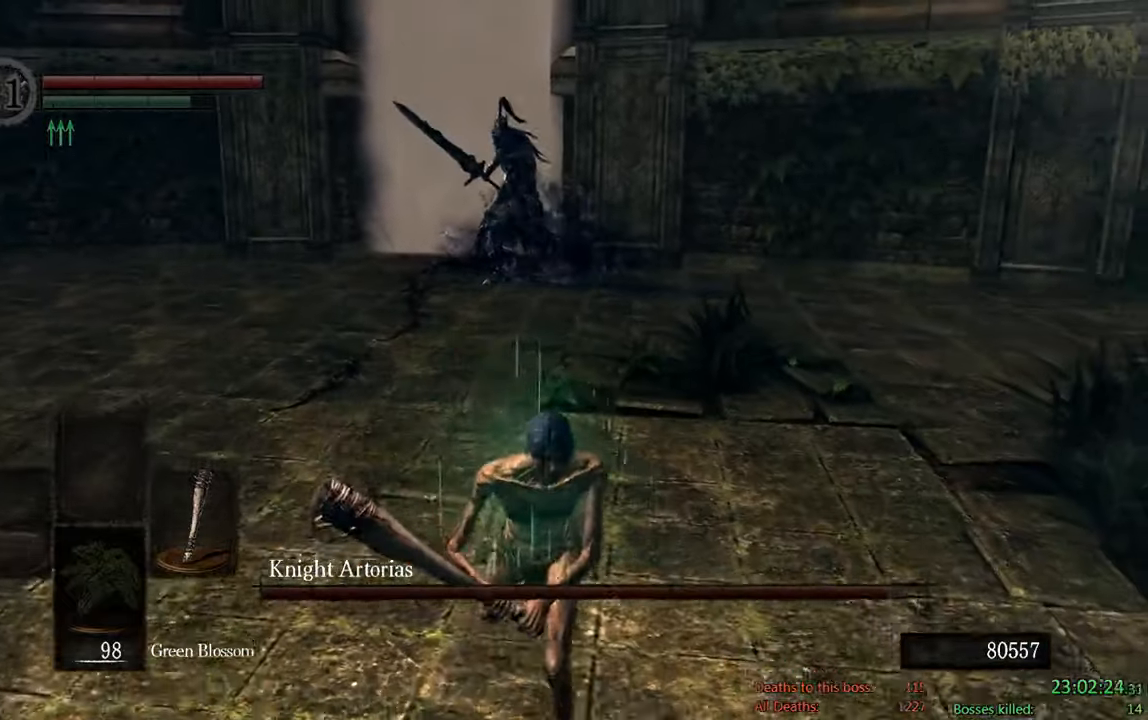
{"buttons": [], "left_stick": "down", "right_stick": "center", "events": [[366, "B", "up"]]}
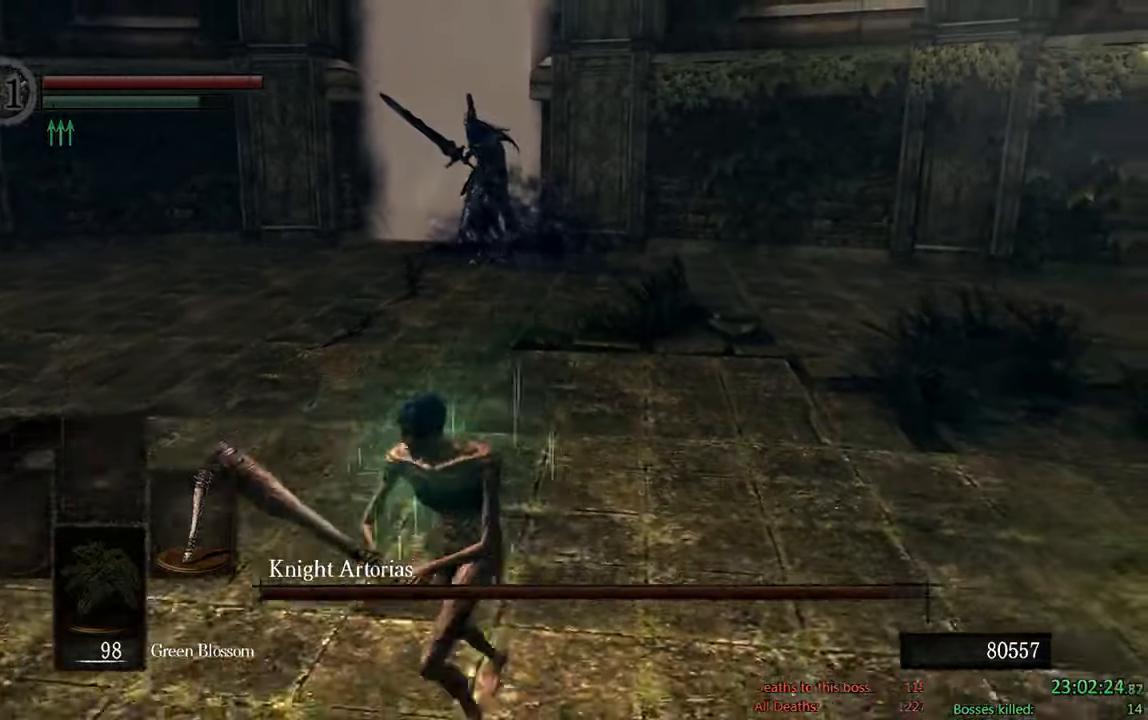
{"buttons": ["B"], "left_stick": "down-left", "right_stick": "center", "events": [[116, "left_stick", "down-left"], [166, "B", "down"]]}
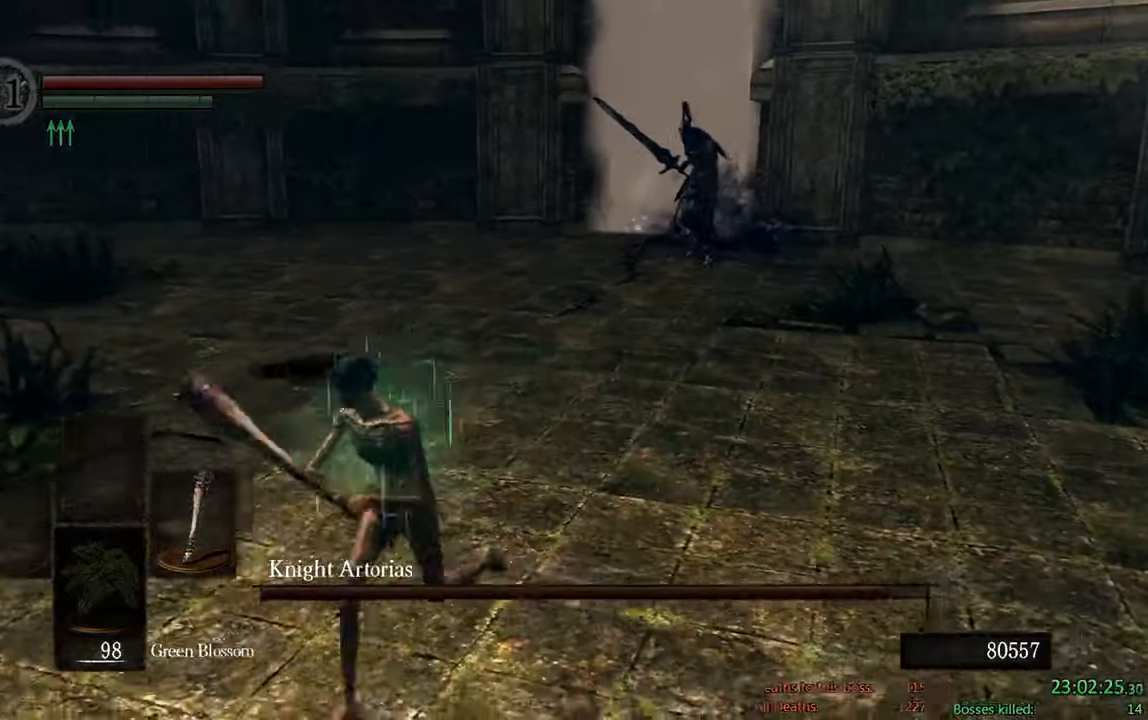
{"buttons": ["B"], "left_stick": "down", "right_stick": "center", "events": [[33, "left_stick", "down"], [50, "right_stick", "right"], [100, "right_stick", "center"]]}
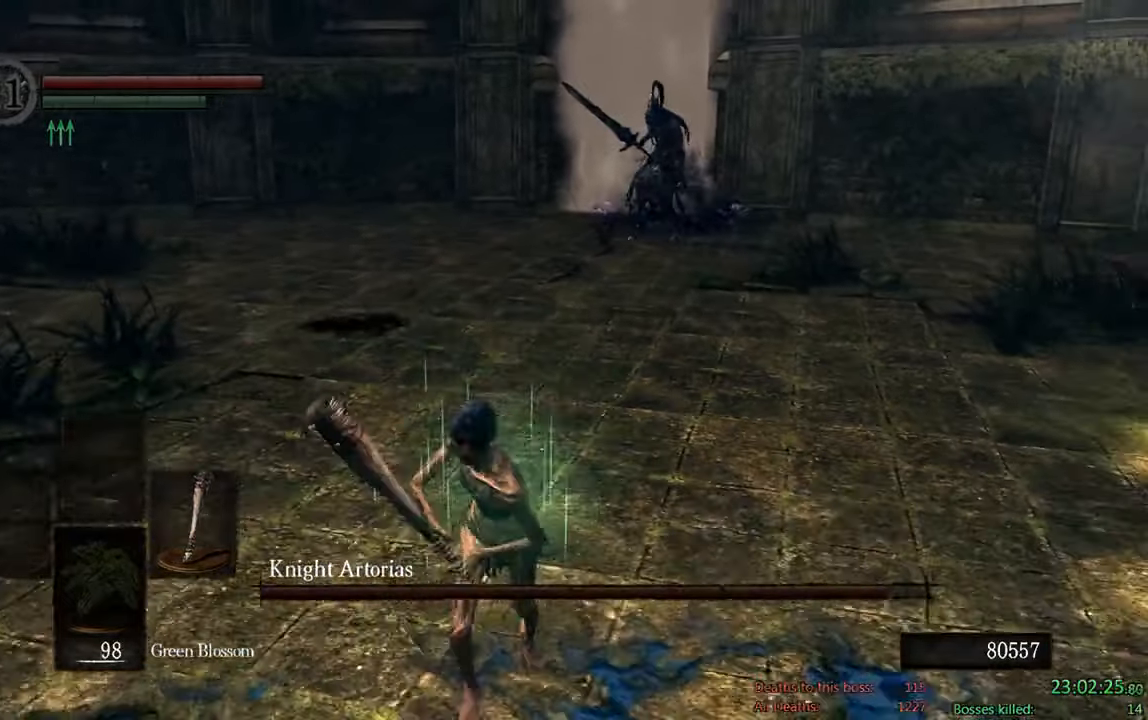
{"buttons": ["B"], "left_stick": "up-right", "right_stick": "center", "events": [[116, "B", "up"], [350, "left_stick", "up-right"], [383, "B", "down"]]}
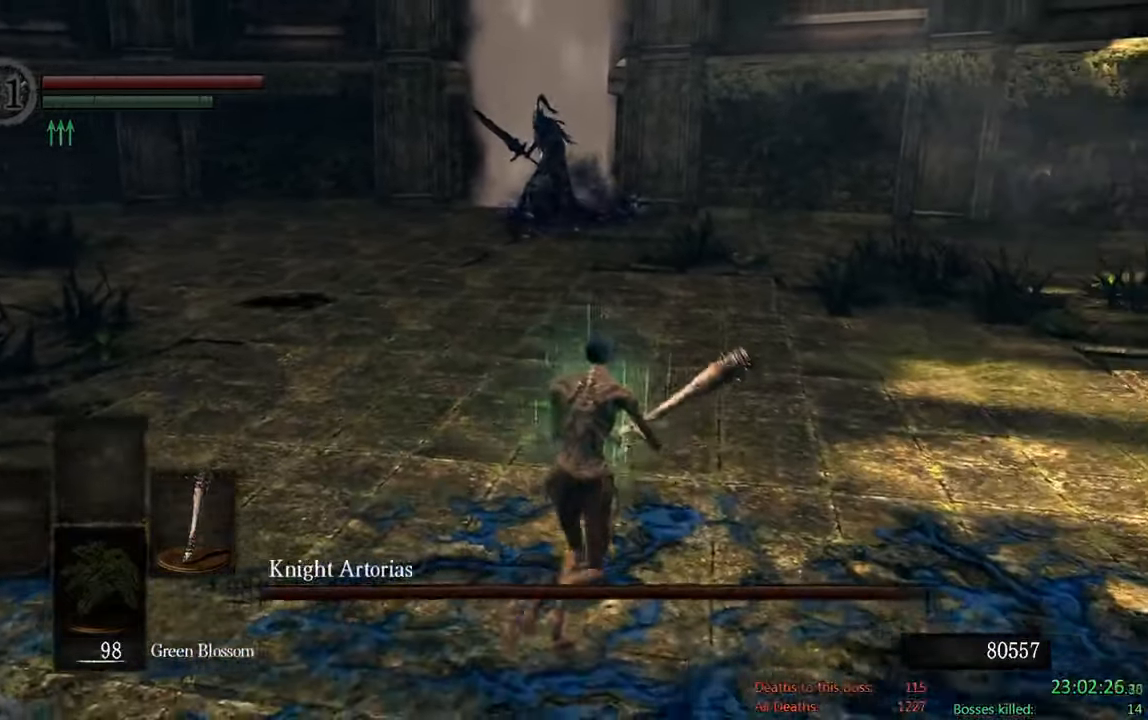
{"buttons": ["B"], "left_stick": "left", "right_stick": "center", "events": [[166, "left_stick", "up"], [383, "left_stick", "left"]]}
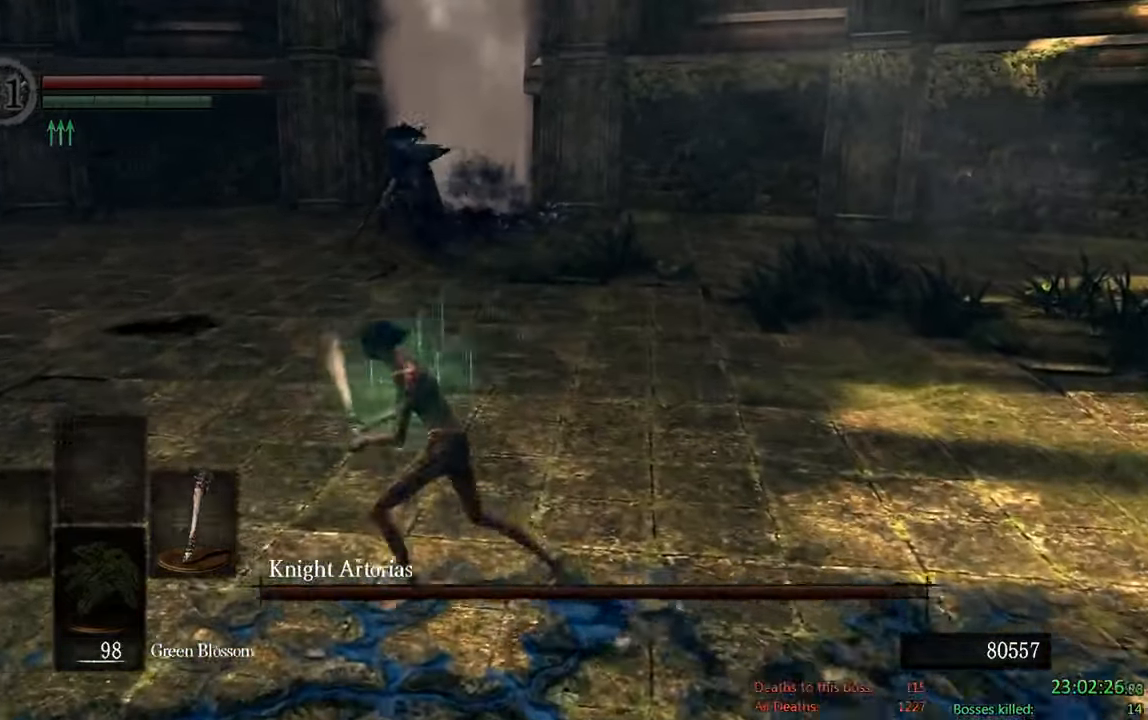
{"buttons": ["B"], "left_stick": "down", "right_stick": "center", "events": [[116, "left_stick", "down-left"], [350, "left_stick", "down"]]}
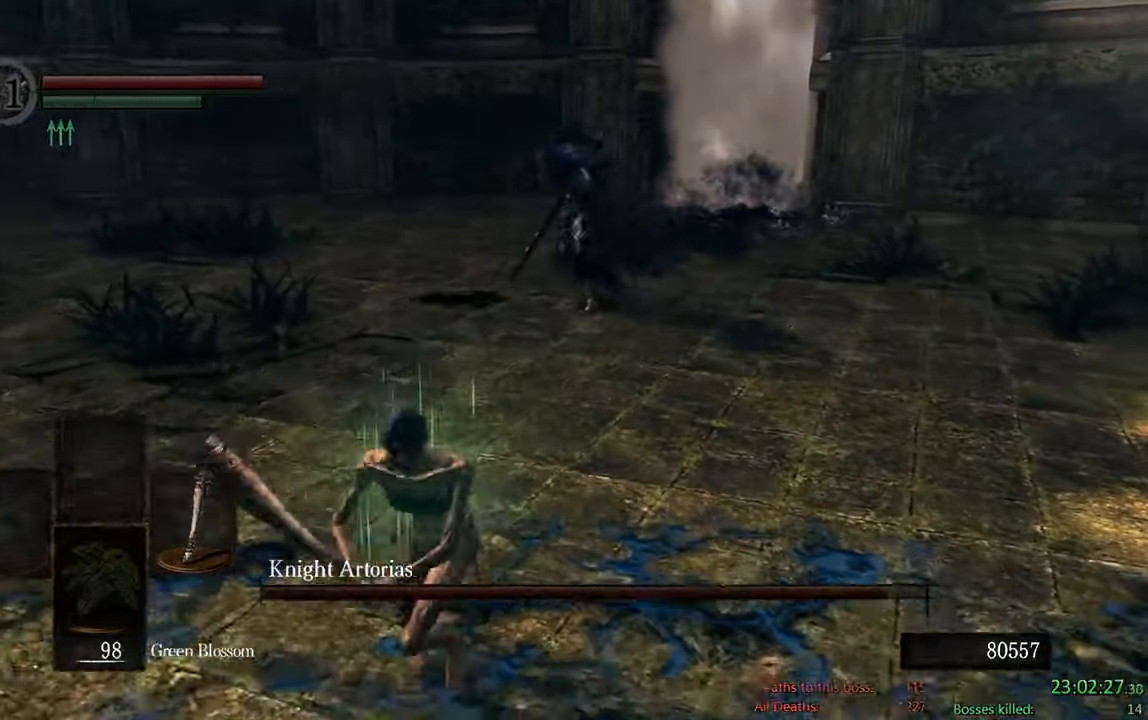
{"buttons": ["B"], "left_stick": "down", "right_stick": "left", "events": [[433, "right_stick", "left"]]}
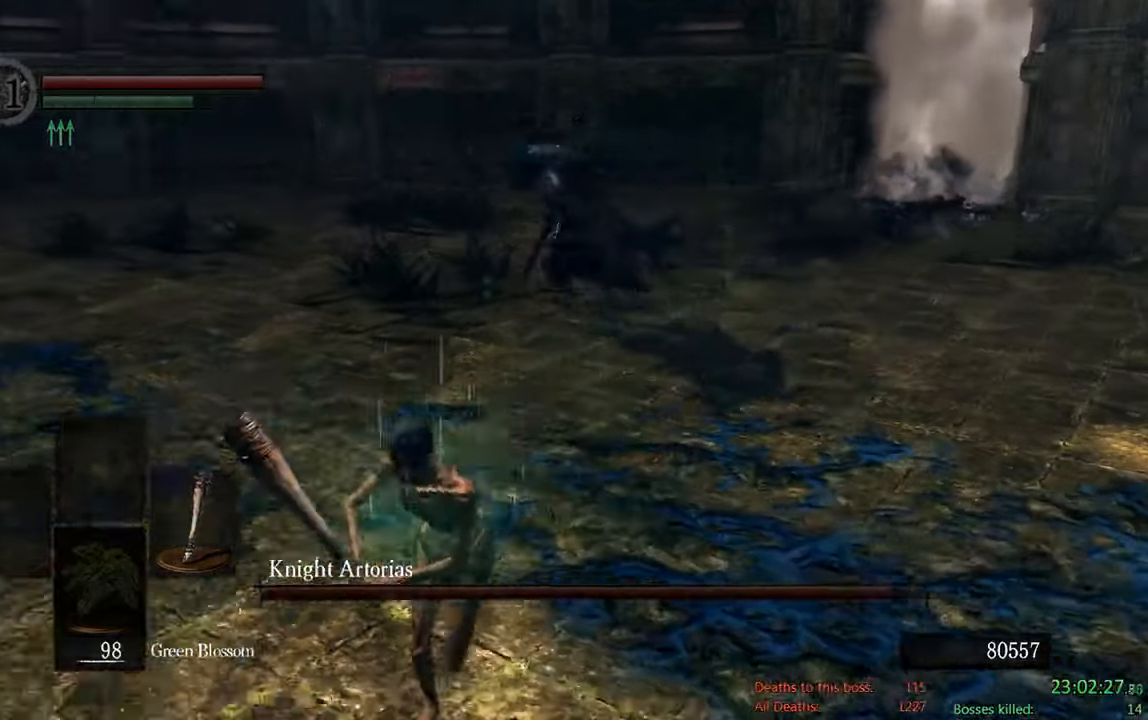
{"buttons": ["B"], "left_stick": "down", "right_stick": "left", "events": [[66, "right_stick", "center"], [500, "right_stick", "left"]]}
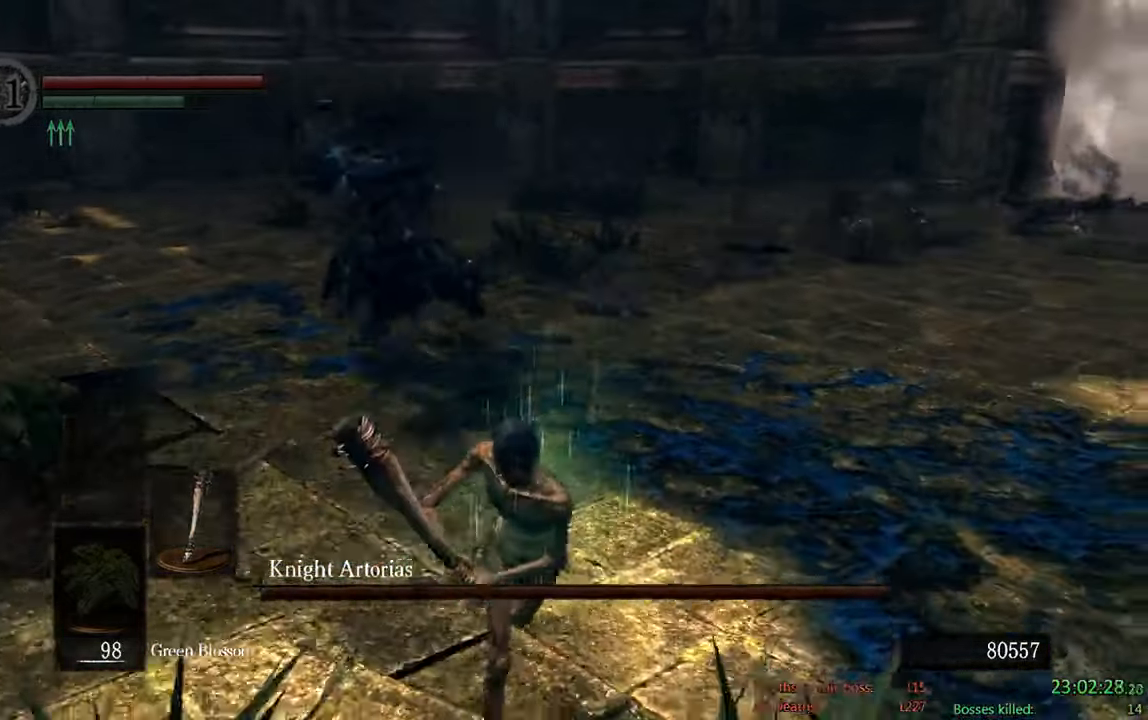
{"buttons": [], "left_stick": "down", "right_stick": "center"}
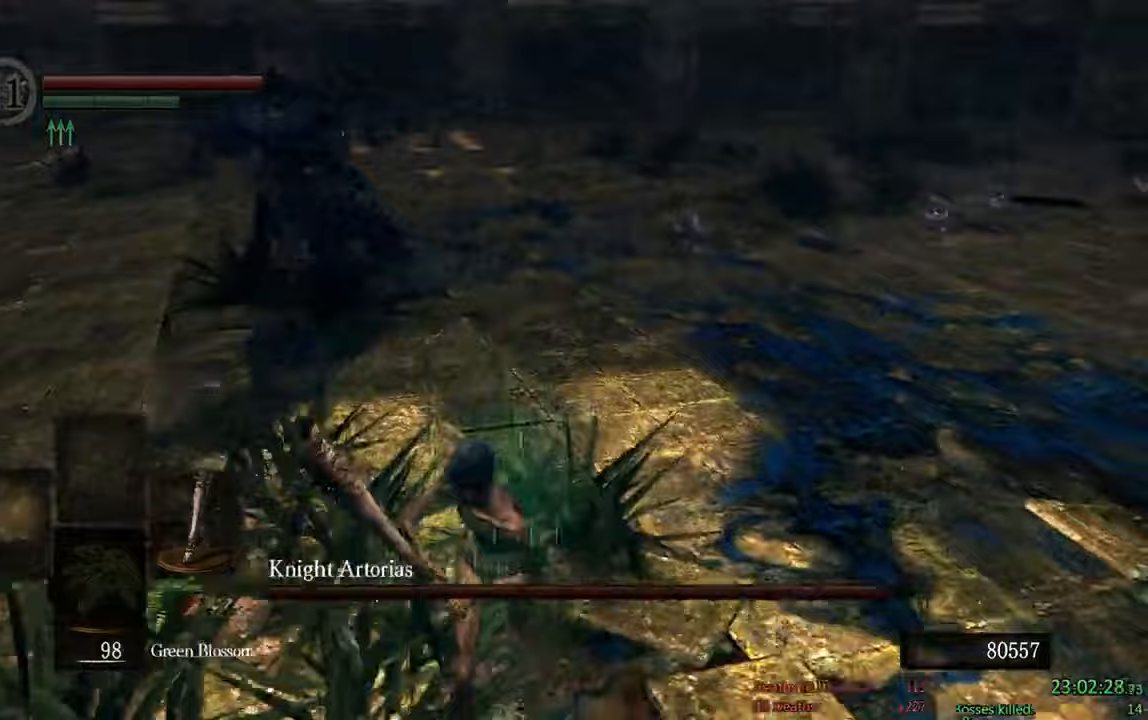
{"buttons": ["B"], "left_stick": "down", "right_stick": "center", "events": [[217, "right_stick", "left"], [233, "B", "down"], [400, "right_stick", "center"]]}